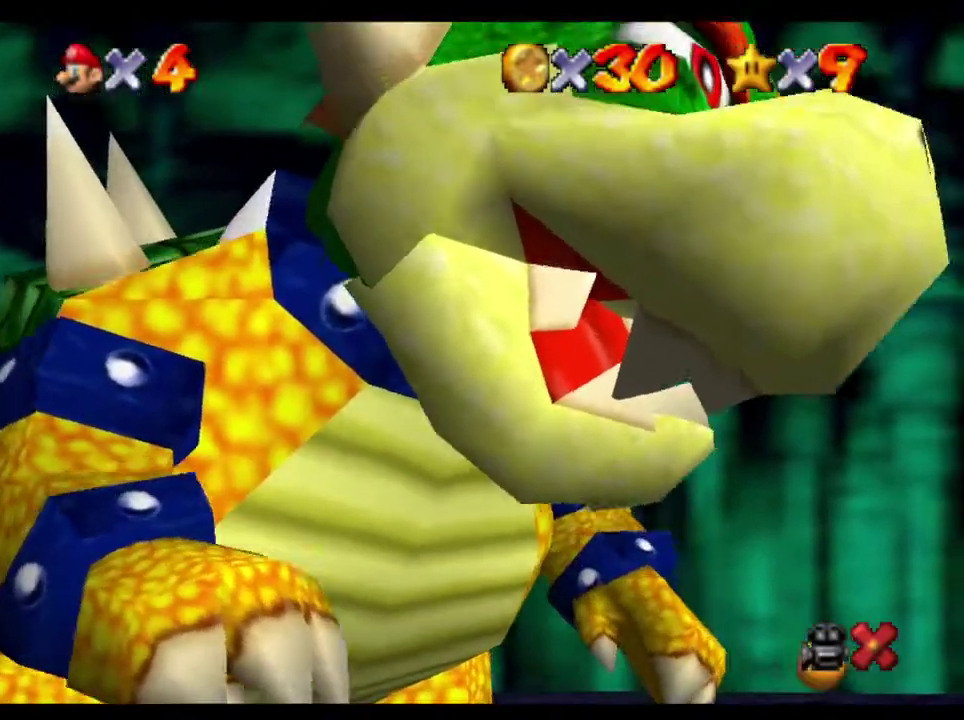
Gameplay with a controller (Nintendo layout); each line is a JSON object with the inputs held at the frame after it. "events" lists button and stick changes between this image and that frame as [ms after this image, input, new state], when the widget could be followed in between. Not read: L3 R3.
{"buttons": [], "left_stick": "up-left", "right_stick": "center", "events": [[233, "left_stick", "up-left"]]}
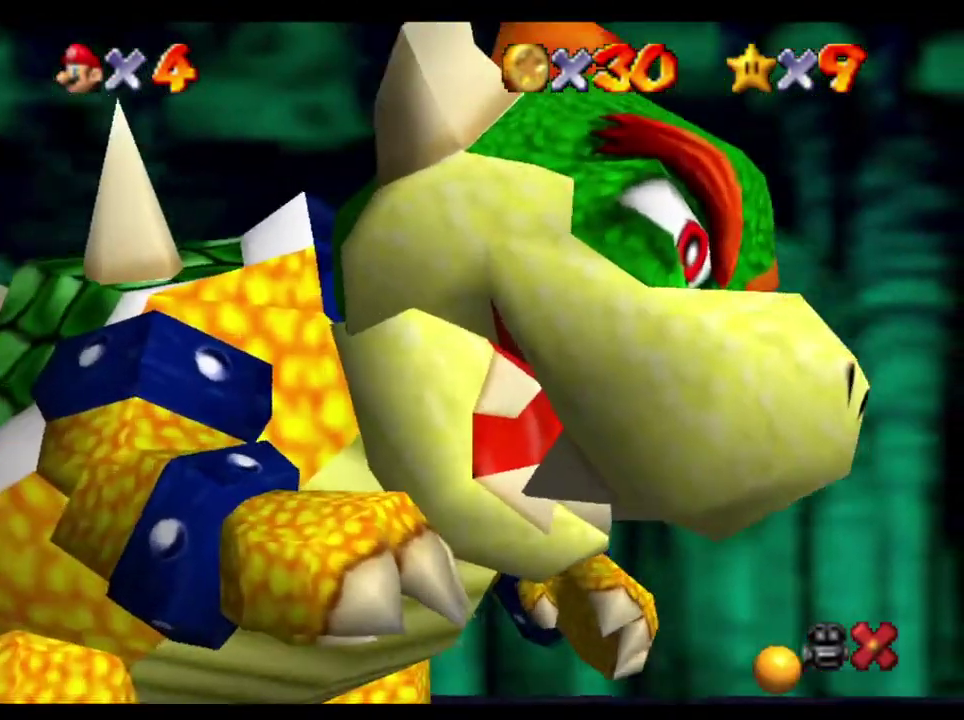
{"buttons": [], "left_stick": "up-left", "right_stick": "center", "events": []}
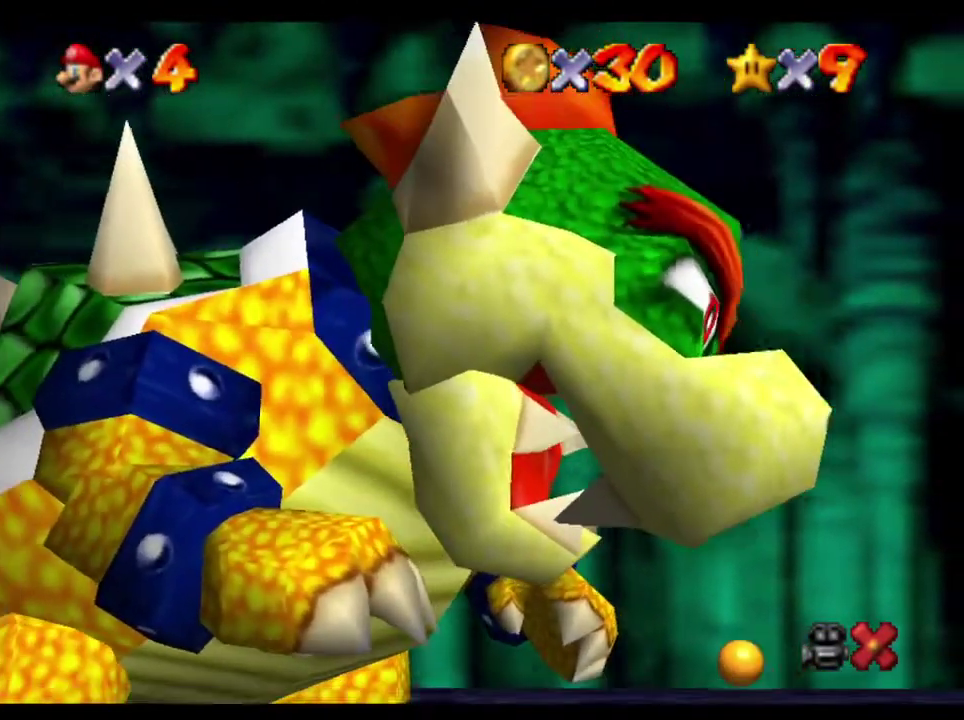
{"buttons": [], "left_stick": "up-left", "right_stick": "center", "events": []}
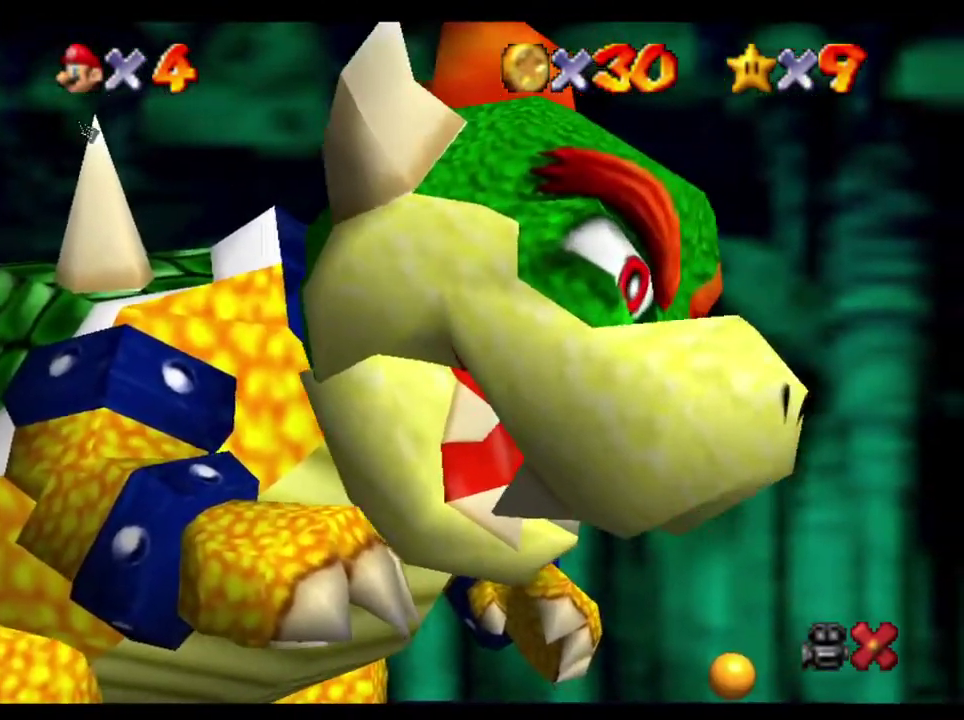
{"buttons": ["A", "B"], "left_stick": "up-left", "right_stick": "center", "events": [[283, "A", "down"], [350, "B", "down"]]}
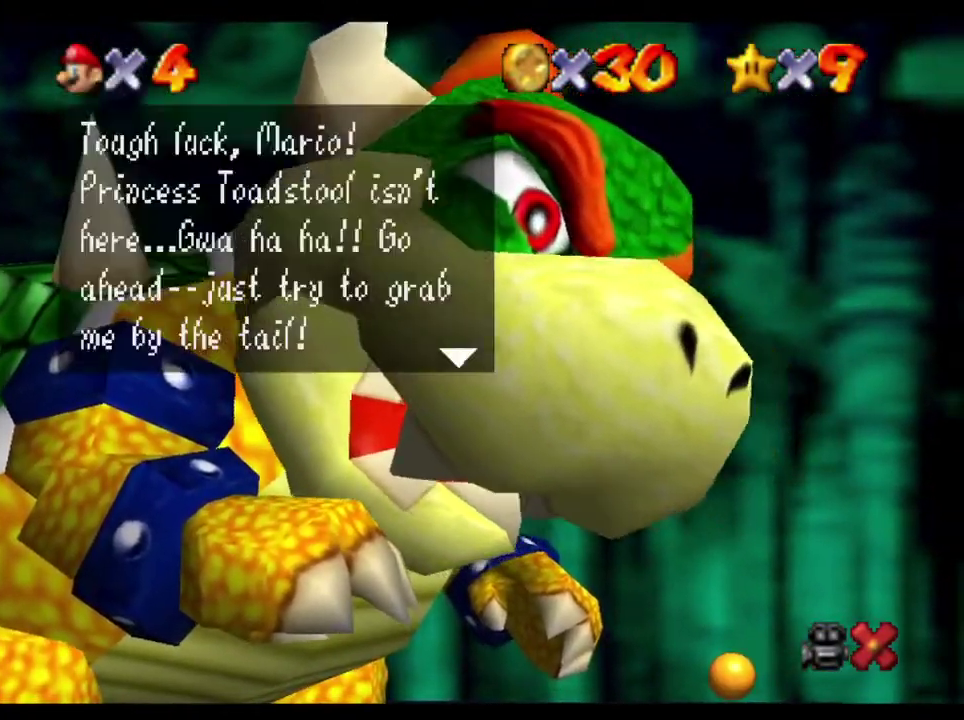
{"buttons": ["A", "B"], "left_stick": "up-left", "right_stick": "center", "events": [[17, "A", "up"], [17, "B", "up"], [117, "A", "down"], [183, "B", "down"], [283, "A", "up"], [283, "B", "up"], [400, "A", "down"], [433, "B", "down"]]}
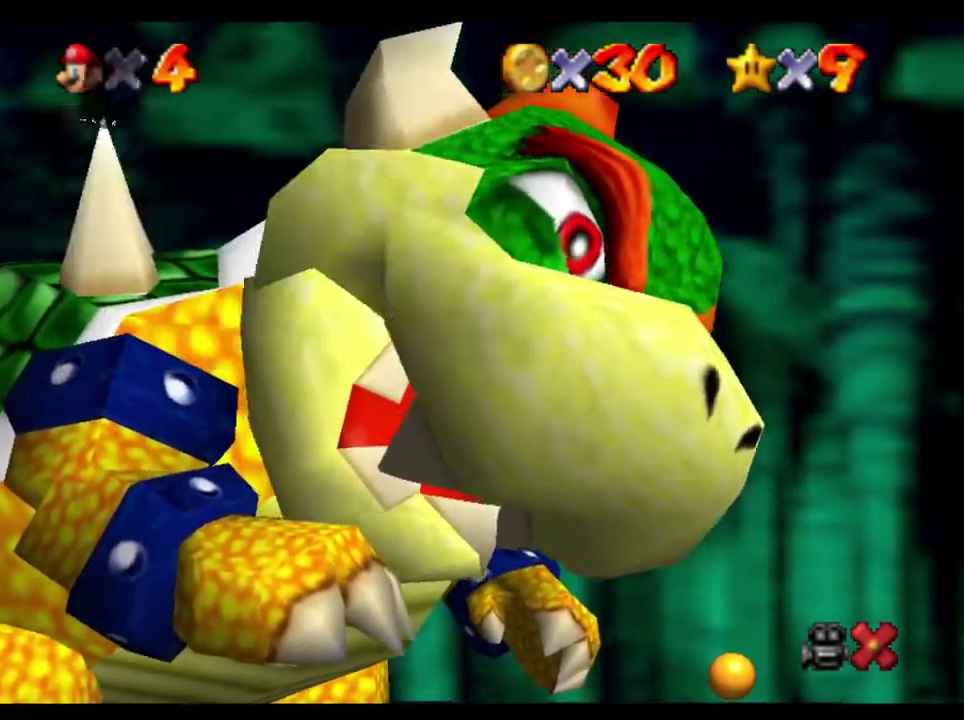
{"buttons": [], "left_stick": "up-left", "right_stick": "center", "events": [[67, "B", "up"], [100, "A", "up"]]}
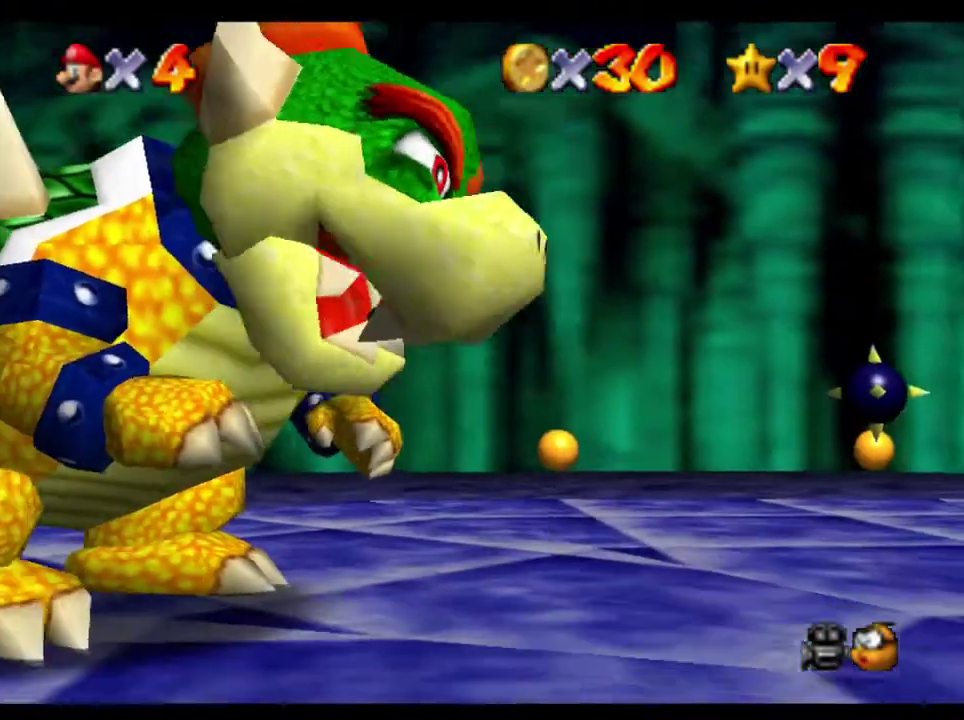
{"buttons": [], "left_stick": "up-left", "right_stick": "center", "events": []}
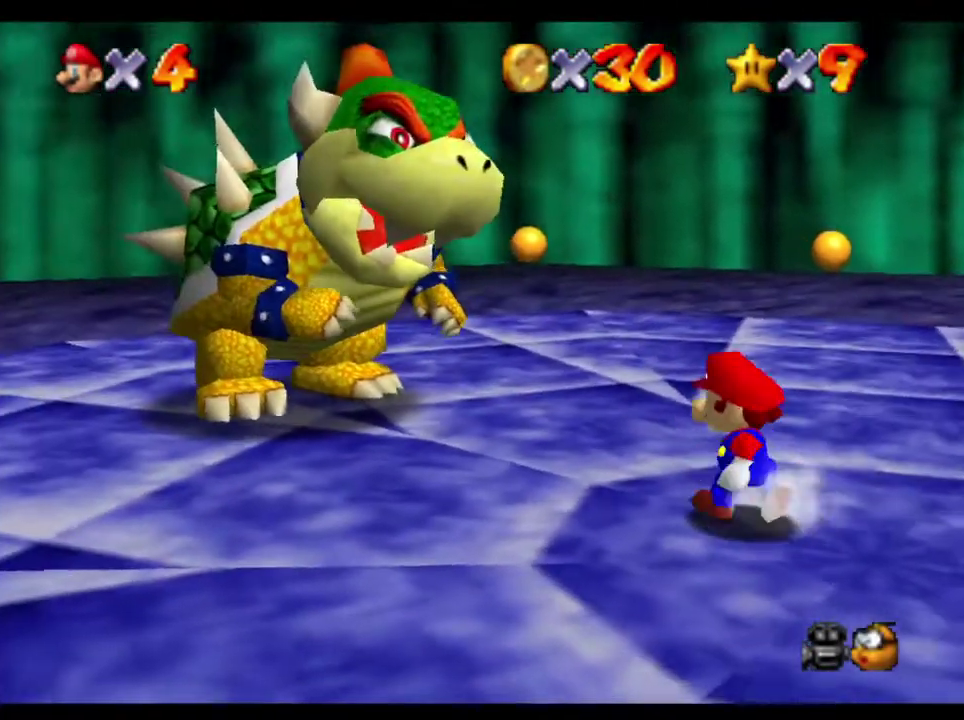
{"buttons": [], "left_stick": "up", "right_stick": "center", "events": [[383, "left_stick", "up"]]}
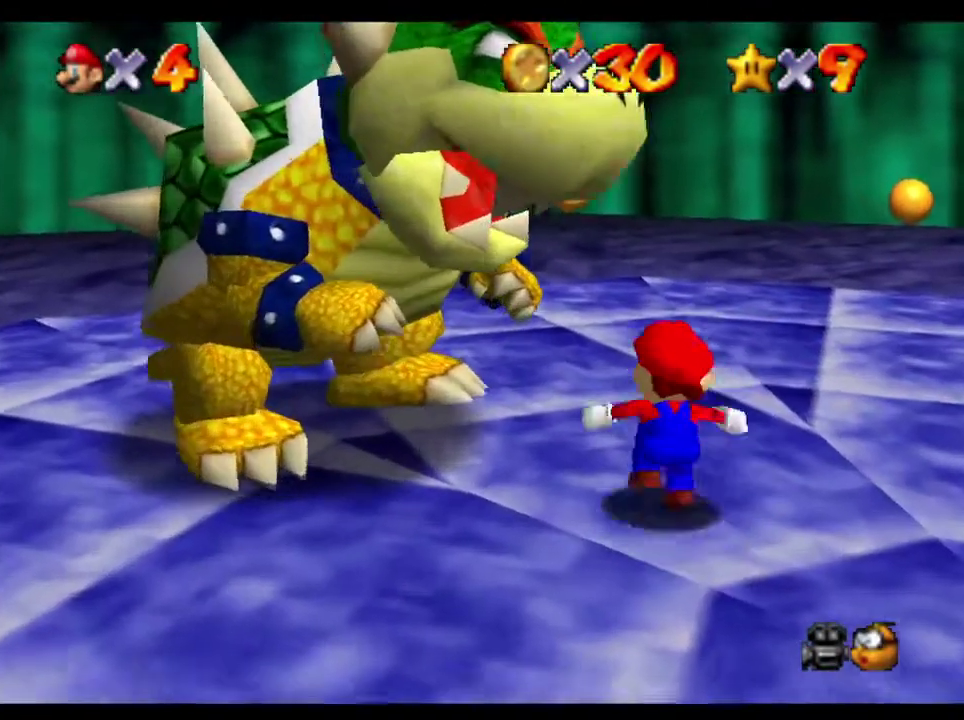
{"buttons": [], "left_stick": "up-left", "right_stick": "center", "events": [[317, "left_stick", "up-left"]]}
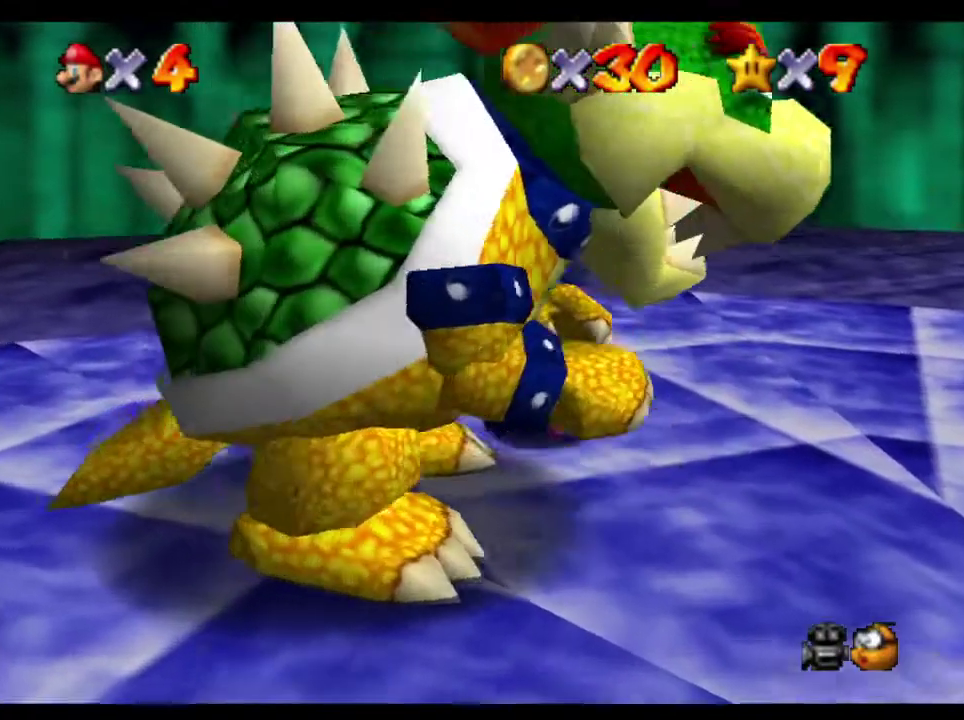
{"buttons": [], "left_stick": "down-left", "right_stick": "center", "events": [[150, "left_stick", "left"], [250, "left_stick", "down-left"]]}
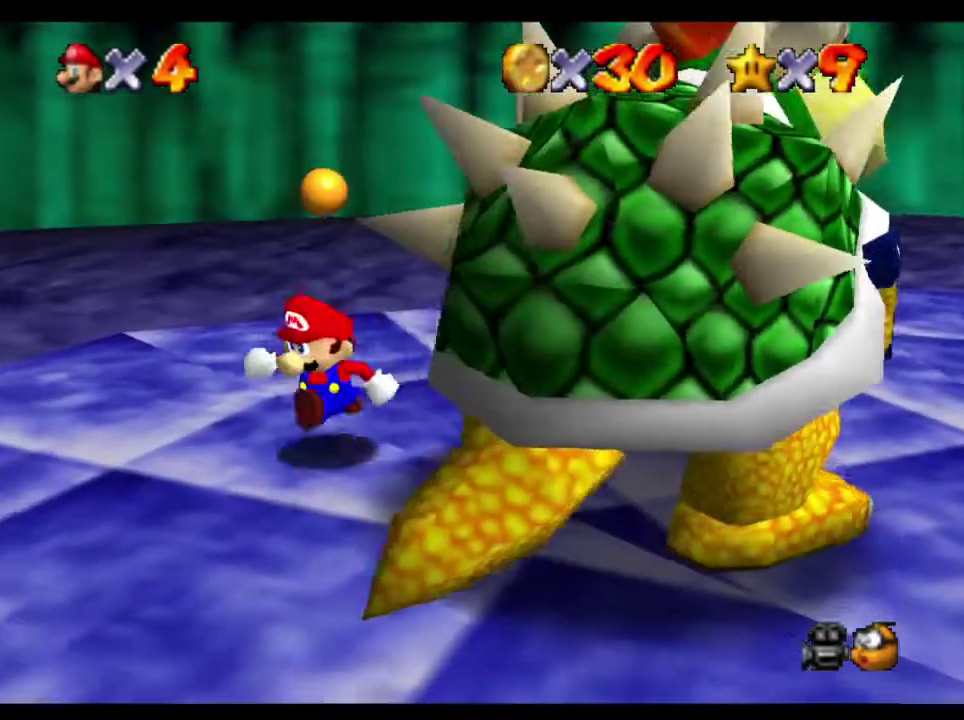
{"buttons": [], "left_stick": "center", "right_stick": "down", "events": [[83, "left_stick", "down-right"], [233, "left_stick", "right"], [400, "B", "down"], [467, "B", "up"], [467, "left_stick", "center"], [500, "right_stick", "down"]]}
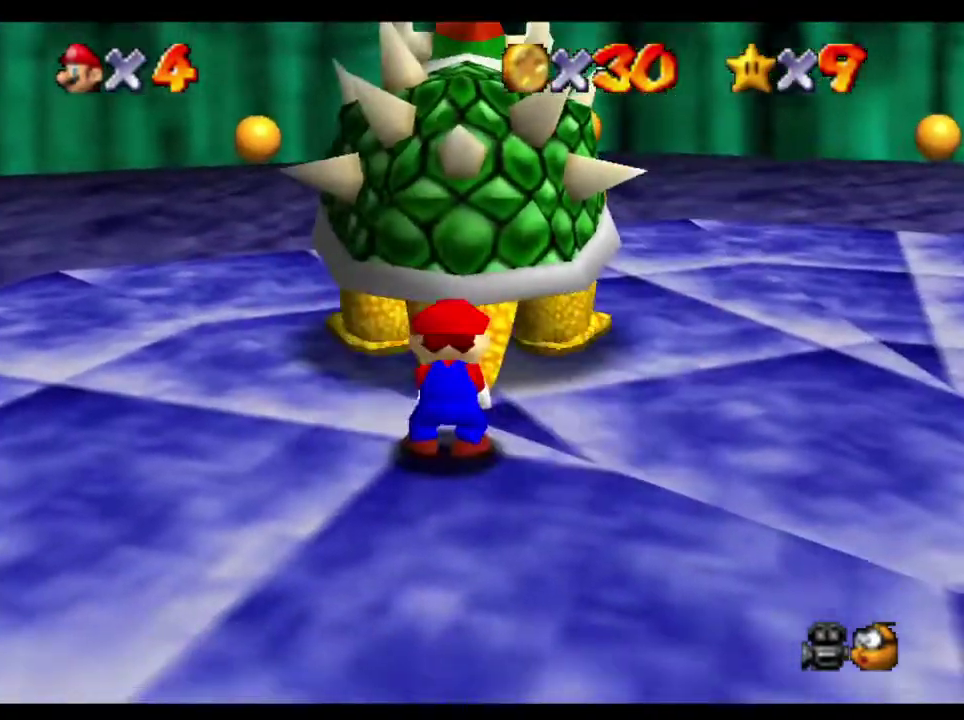
{"buttons": [], "left_stick": "right", "right_stick": "center"}
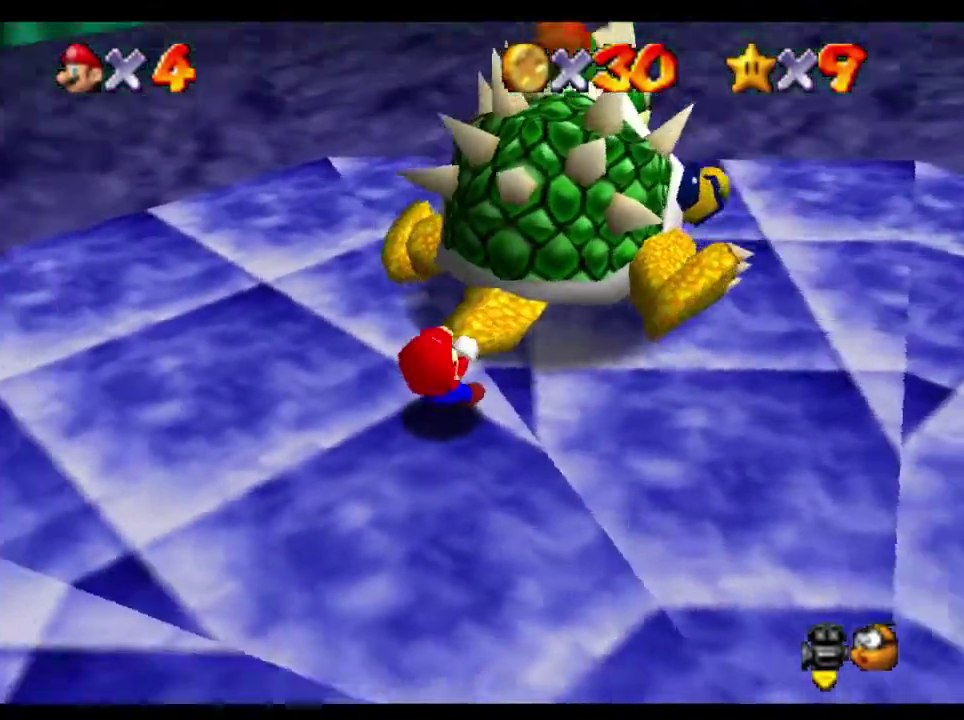
{"buttons": [], "left_stick": "up-left", "right_stick": "center"}
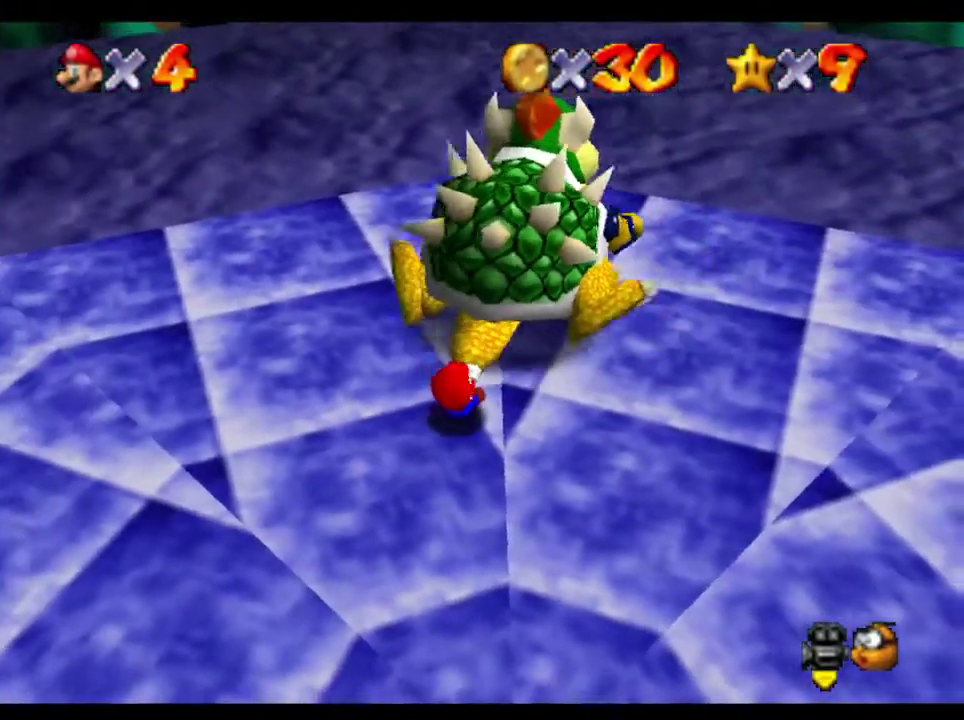
{"buttons": [], "left_stick": "up-right", "right_stick": "center"}
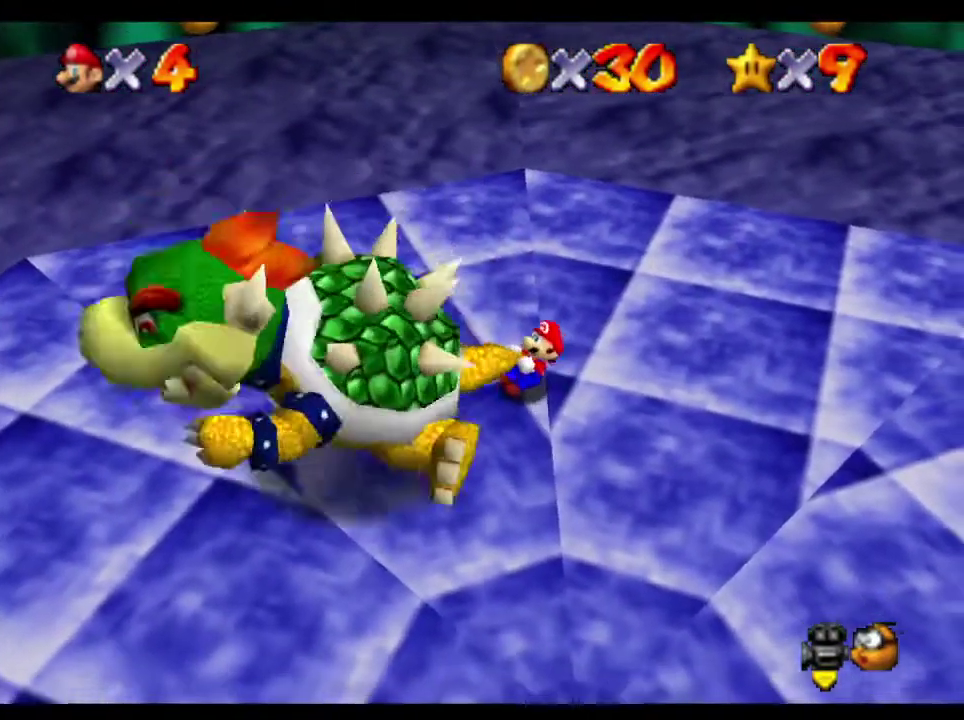
{"buttons": [], "left_stick": "down-left", "right_stick": "center"}
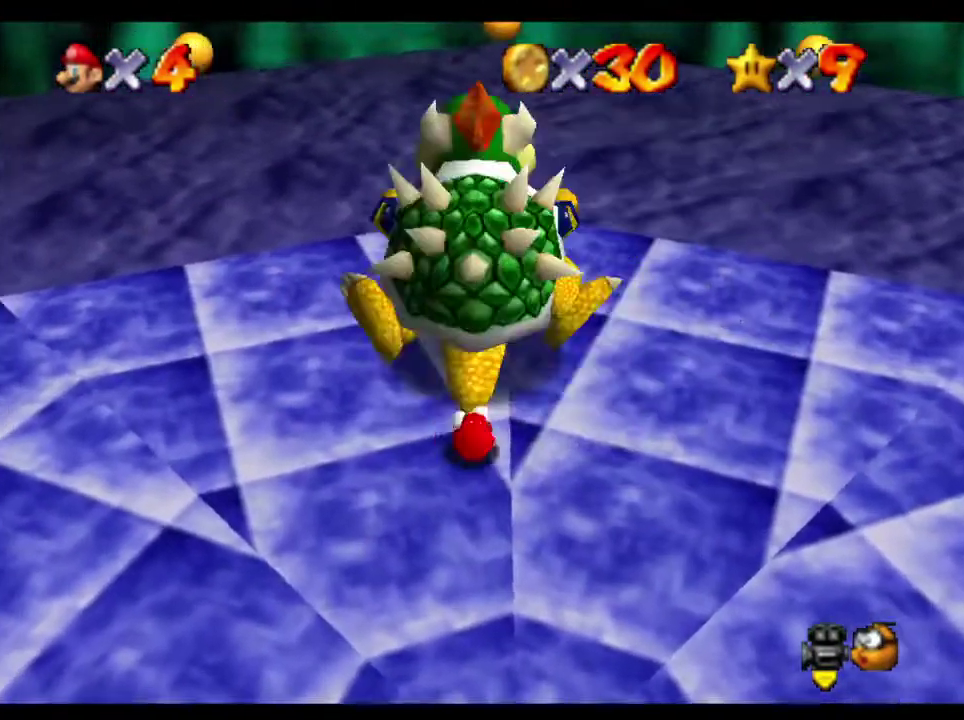
{"buttons": [], "left_stick": "up", "right_stick": "center"}
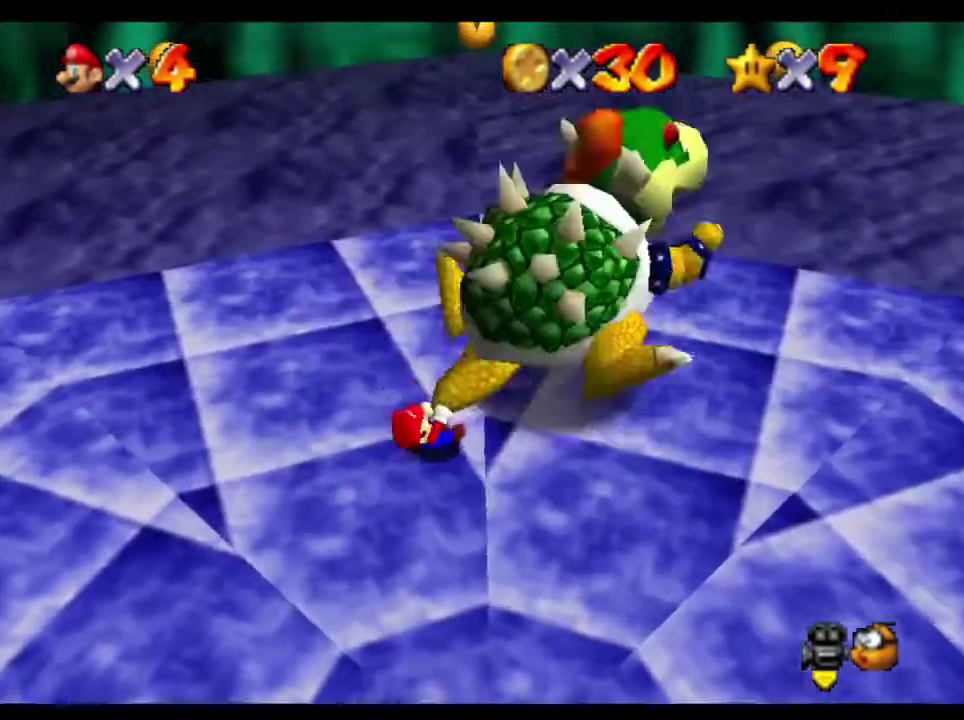
{"buttons": [], "left_stick": "center", "right_stick": "center", "events": [[83, "B", "down"], [183, "B", "up"], [183, "left_stick", "center"]]}
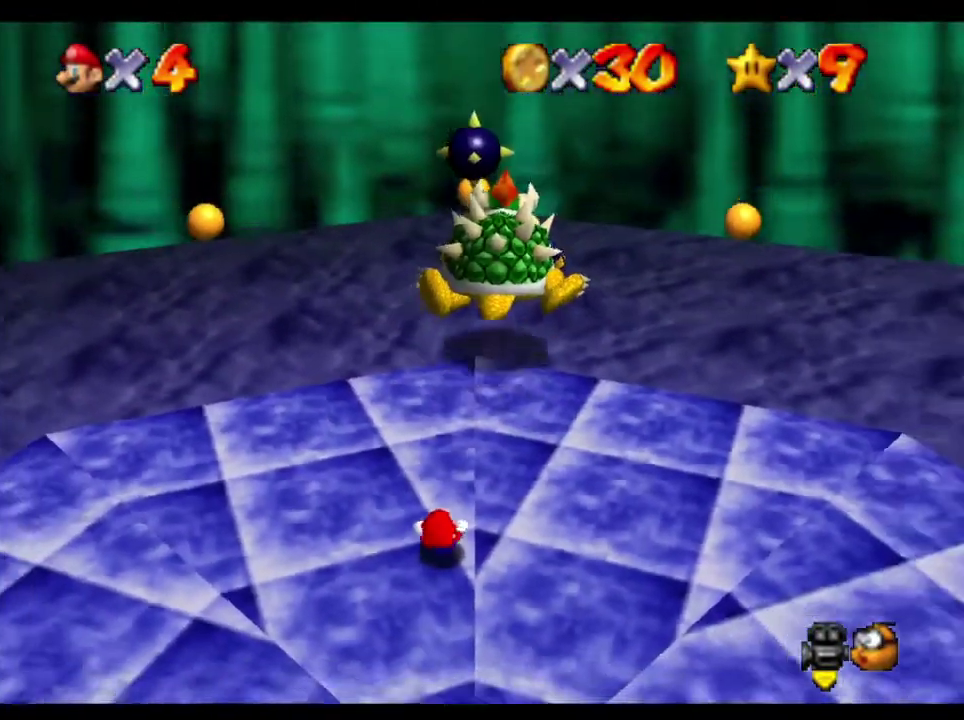
{"buttons": [], "left_stick": "center", "right_stick": "center", "events": []}
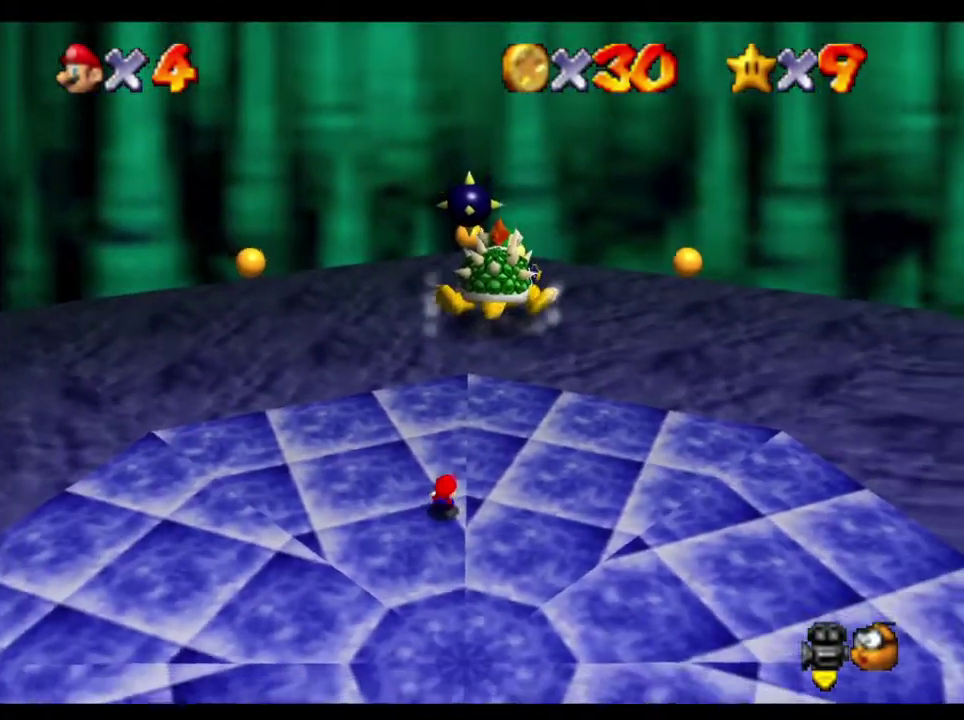
{"buttons": [], "left_stick": "center", "right_stick": "center", "events": []}
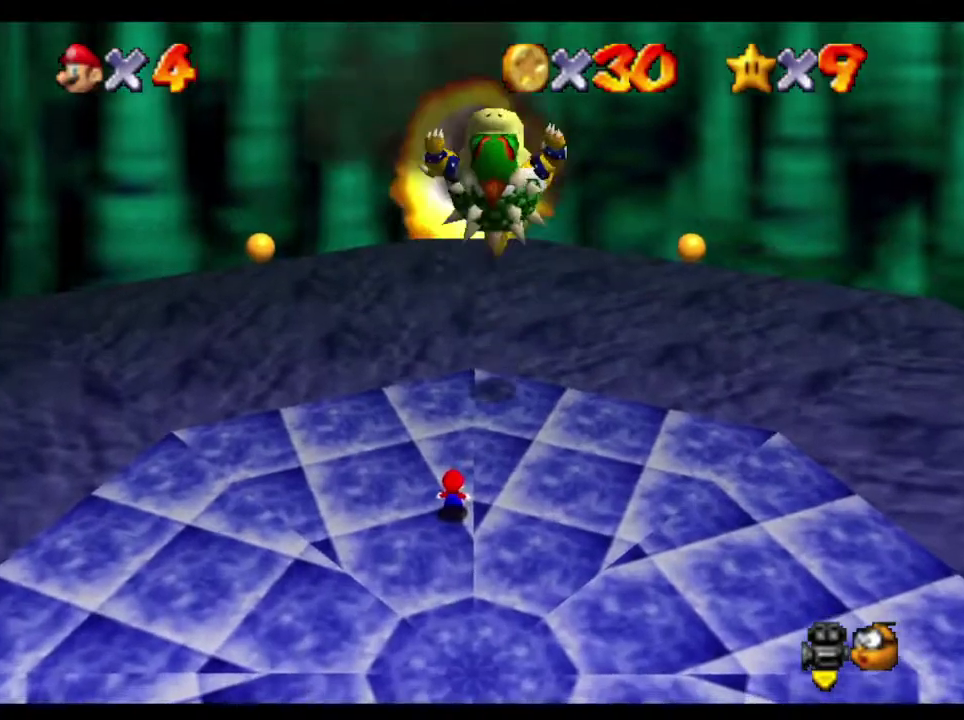
{"buttons": [], "left_stick": "down-right", "right_stick": "left", "events": [[167, "right_stick", "left"], [267, "right_stick", "up-left"], [333, "right_stick", "up"], [433, "left_stick", "down-right"], [433, "right_stick", "left"]]}
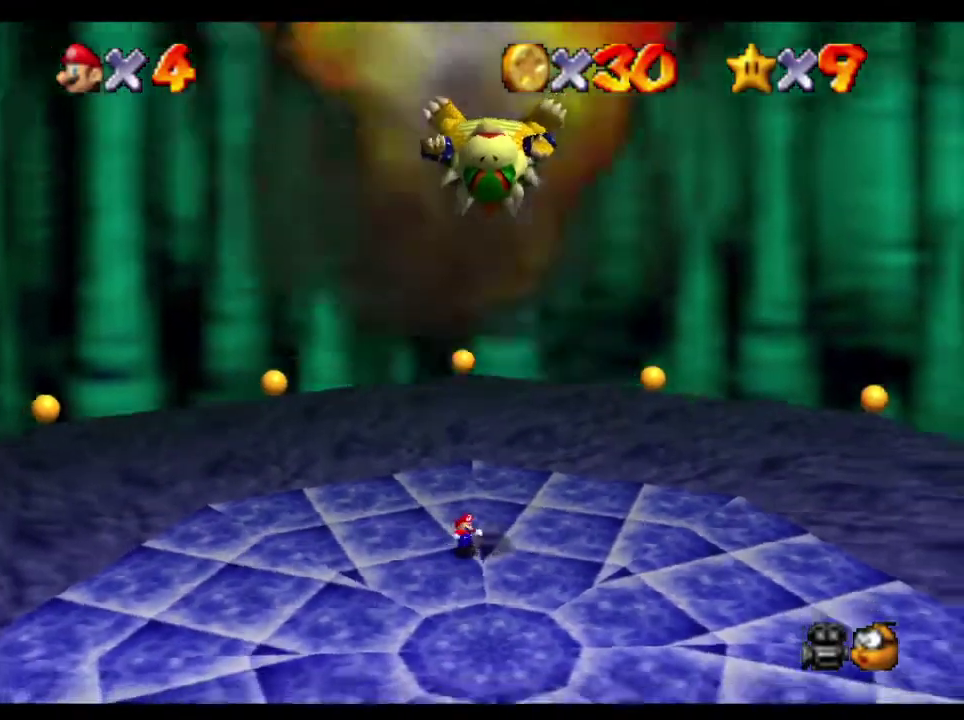
{"buttons": [], "left_stick": "down-right", "right_stick": "center", "events": [[450, "right_stick", "center"]]}